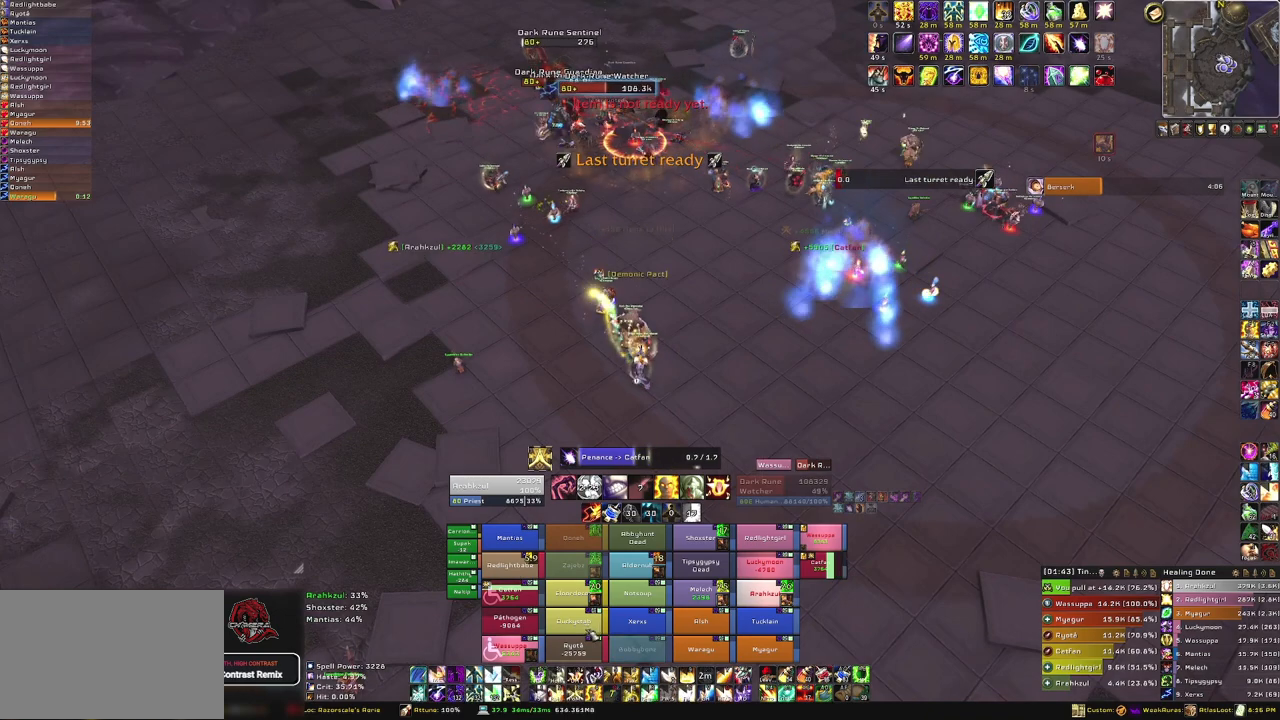
Gameplay with keyboard and mouse; each line is a JSON object with the keys and mouse buttons held at the frame after it. "events" lists presses ("down") and releases ("up") of "1", "2", "3", "4", "5", "a", "alt", "b", "c", "ctrl", "d", "e", "f", "g", "q", "r", "s", "shift", "space", "t", "tab", "tilde", "v", "w", "x", "z", "mouse_left", "mouse_wheel", "mouse_right", "mouse_mb4" and "mouse_mb5" between this image and that frame as [ms after this image, input, new state], when the widget could be followed in between. "mouse_left", "mouse_wheel", "mouse_right", "mouse_mb4", "mouse_mb5" = the "left", "wheel", "right", "mb4", "mb5" buttons of the "mouse" list. No other keys are recorded. "wheel" means that the mouse wheel is clicked or scrolled. Mouse movement is not recorded.
{"keys": ["f"], "mouse": [], "events": [[367, "f", "down"]]}
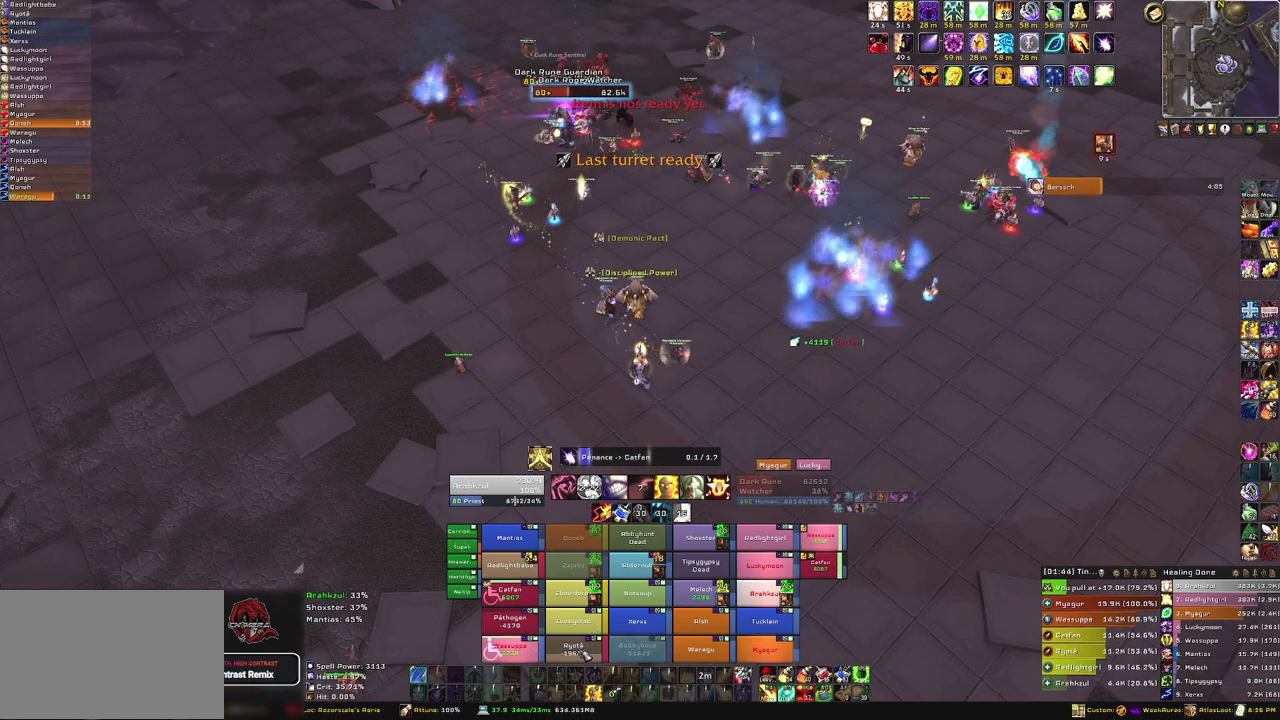
{"keys": [], "mouse": [], "events": [[34, "f", "up"]]}
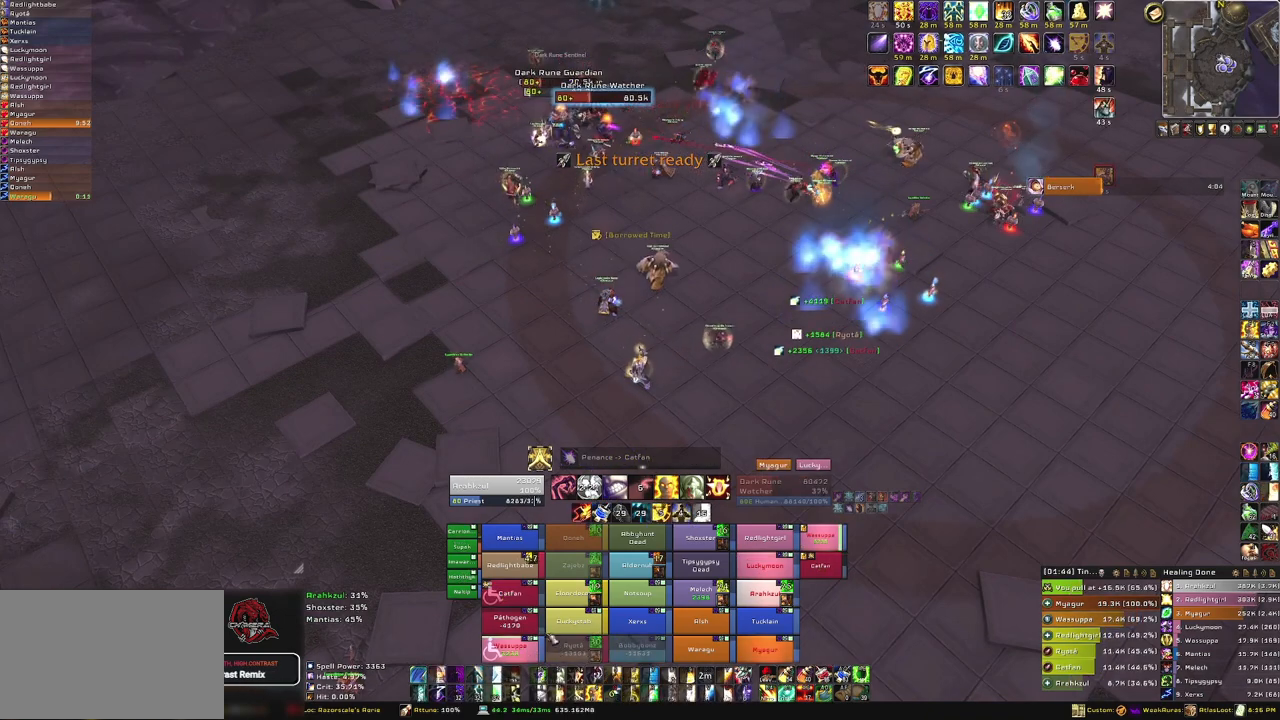
{"keys": ["w"], "mouse": [], "events": [[500, "w", "down"]]}
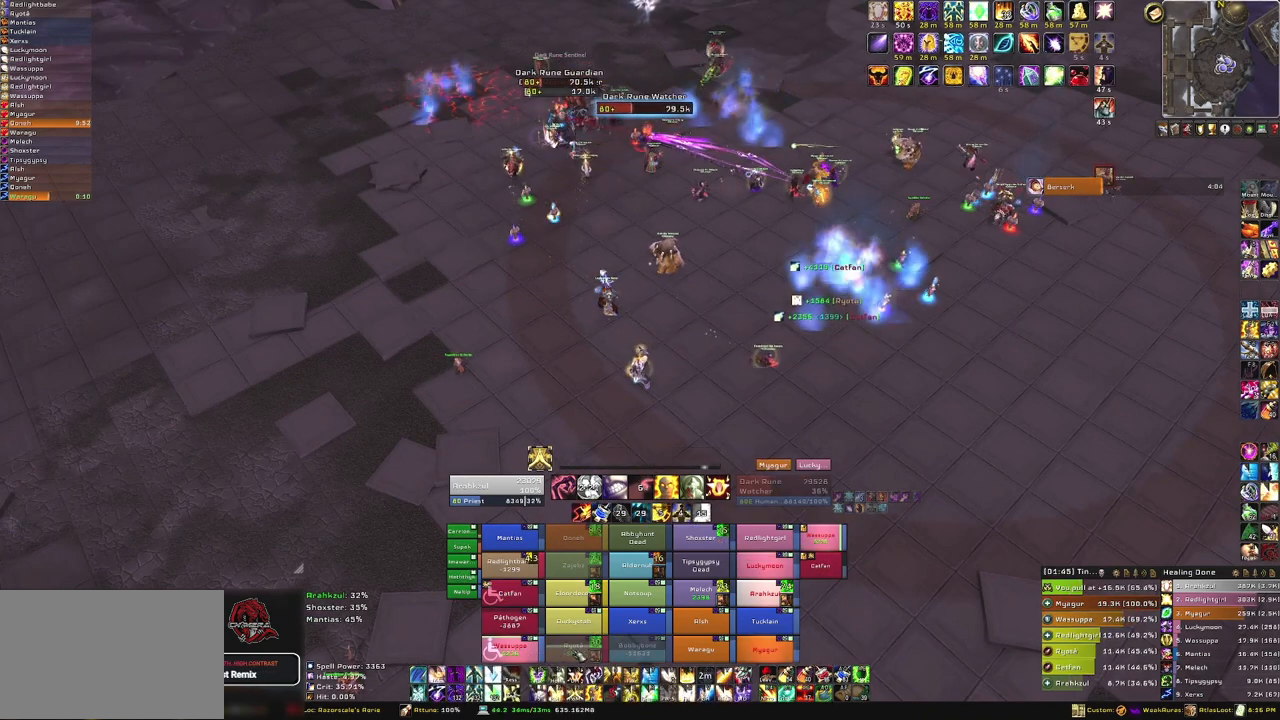
{"keys": ["w"], "mouse": [], "events": []}
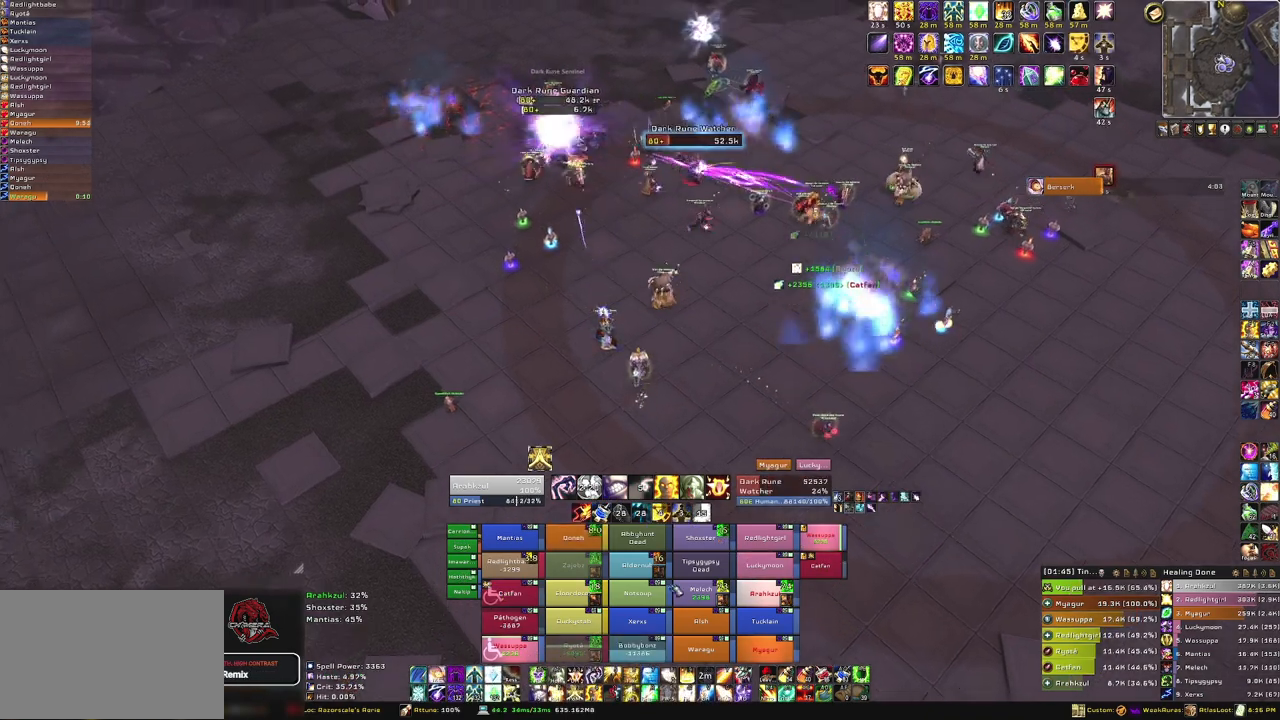
{"keys": [], "mouse": [], "events": [[467, "w", "up"]]}
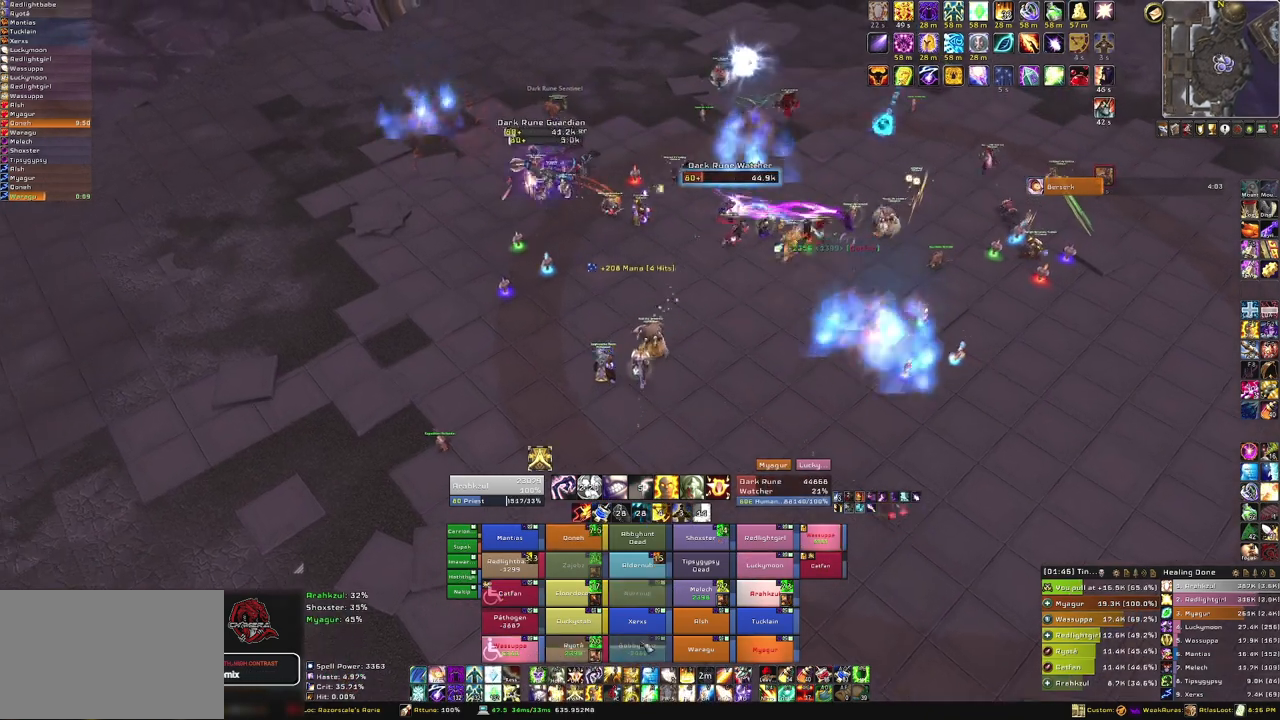
{"keys": [], "mouse": [], "events": []}
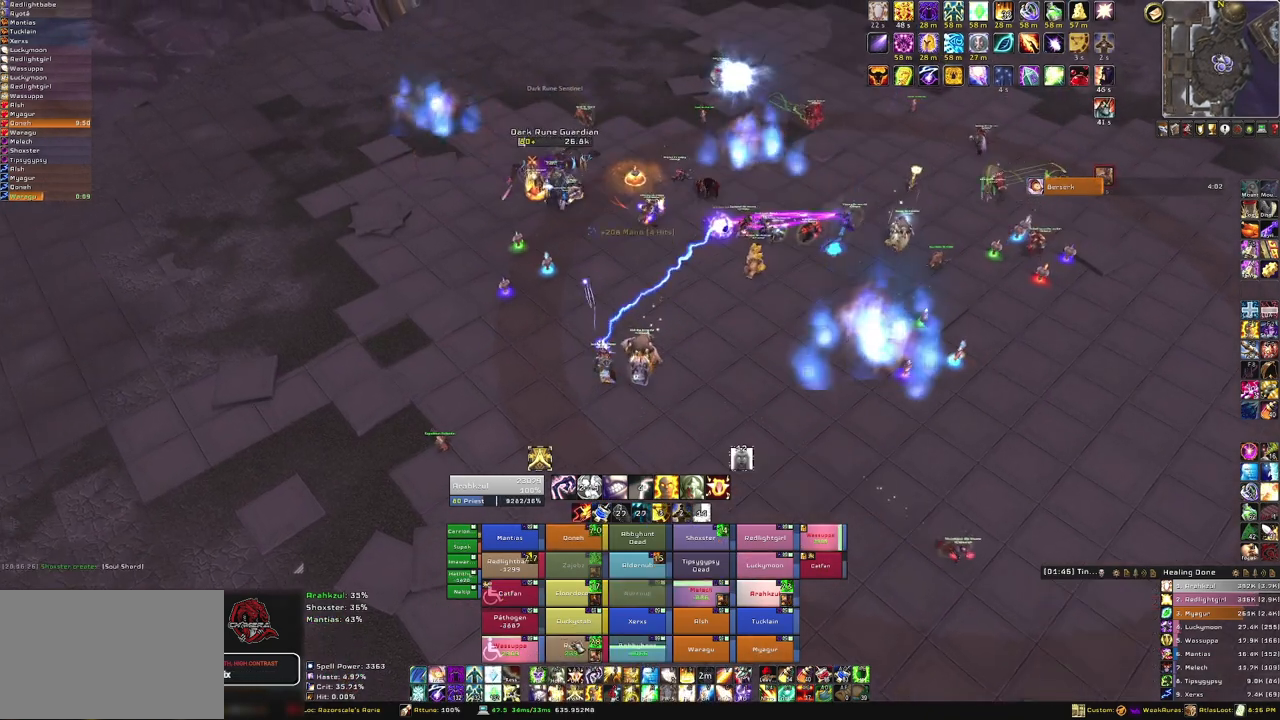
{"keys": ["s"], "mouse": [], "events": [[500, "s", "down"]]}
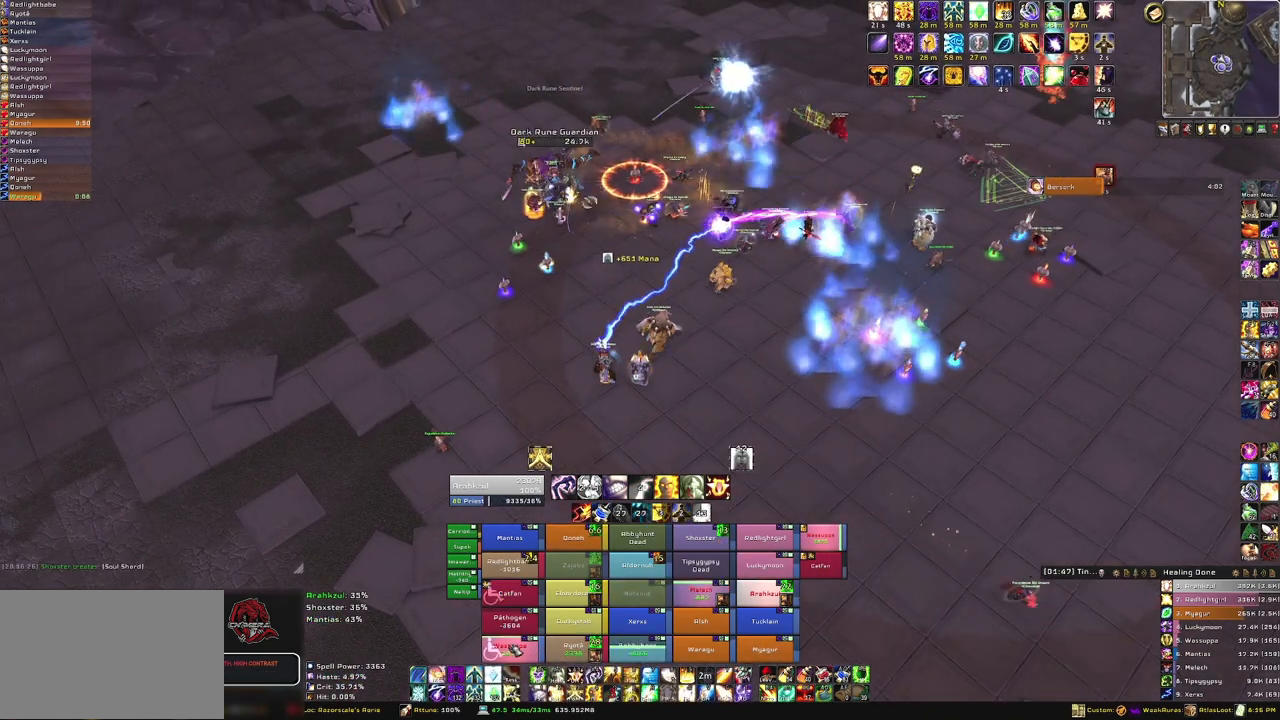
{"keys": ["s"], "mouse": [], "events": [[134, "f", "down"], [267, "f", "up"]]}
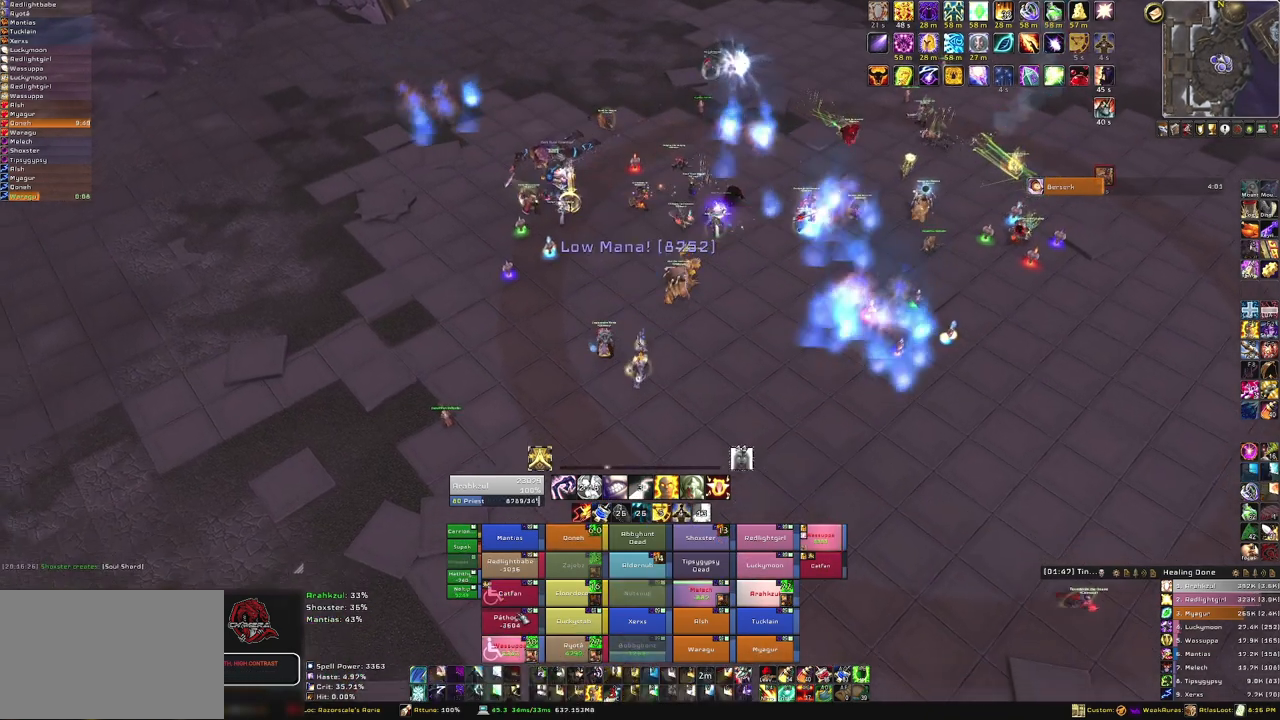
{"keys": ["s"], "mouse": [], "events": []}
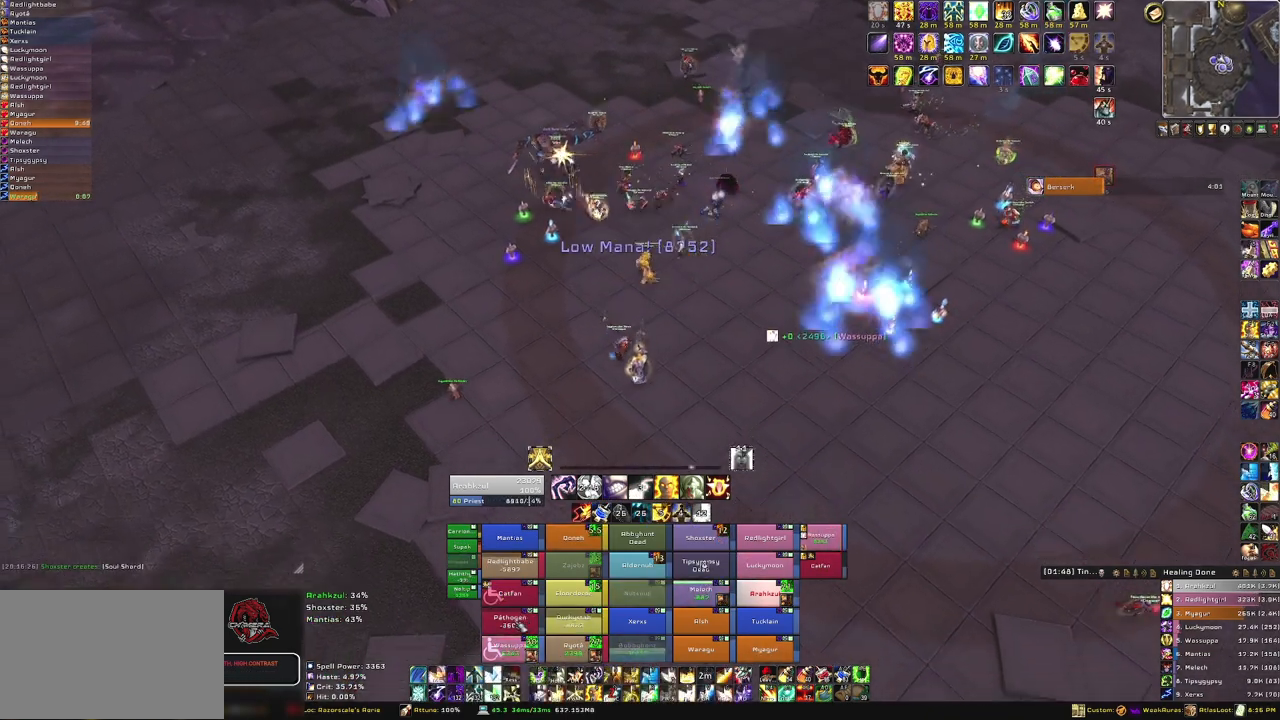
{"keys": ["d"], "mouse": ["right"], "events": [[34, "f", "down"], [234, "f", "up"], [367, "mouse_right", "down"], [501, "d", "down"], [501, "s", "up"]]}
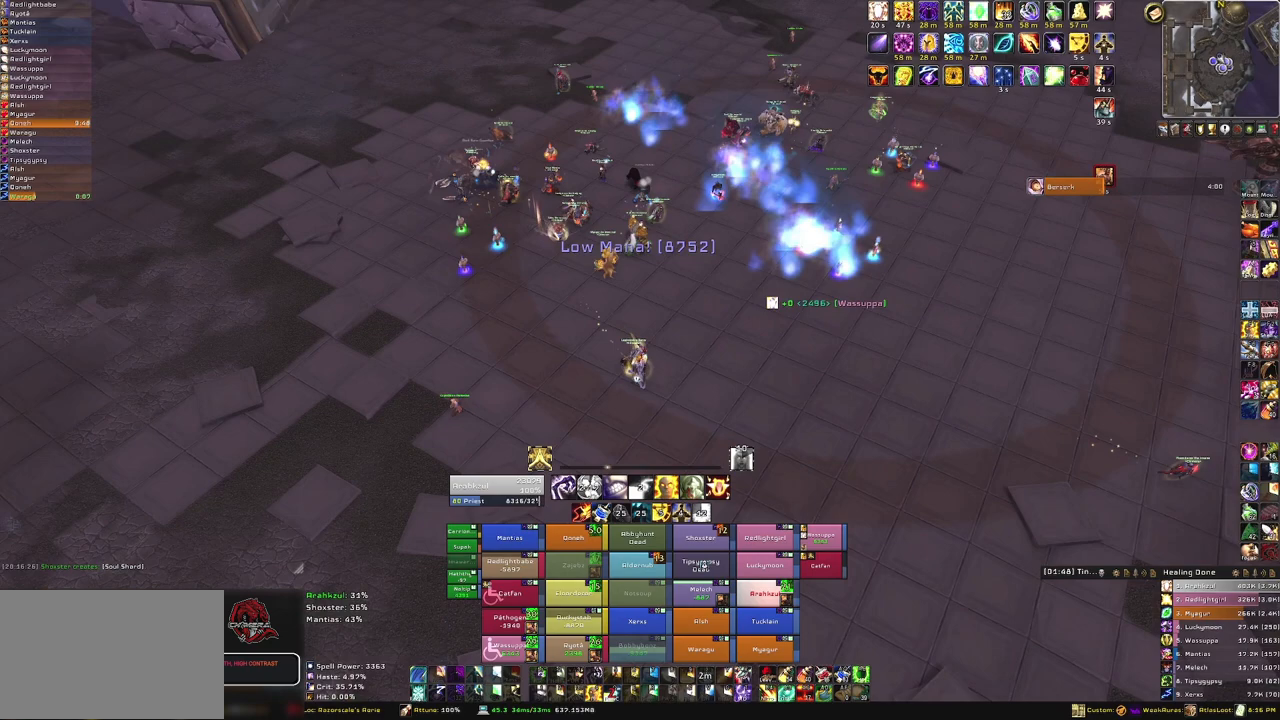
{"keys": ["a"], "mouse": ["right"], "events": [[133, "a", "down"], [167, "d", "up"]]}
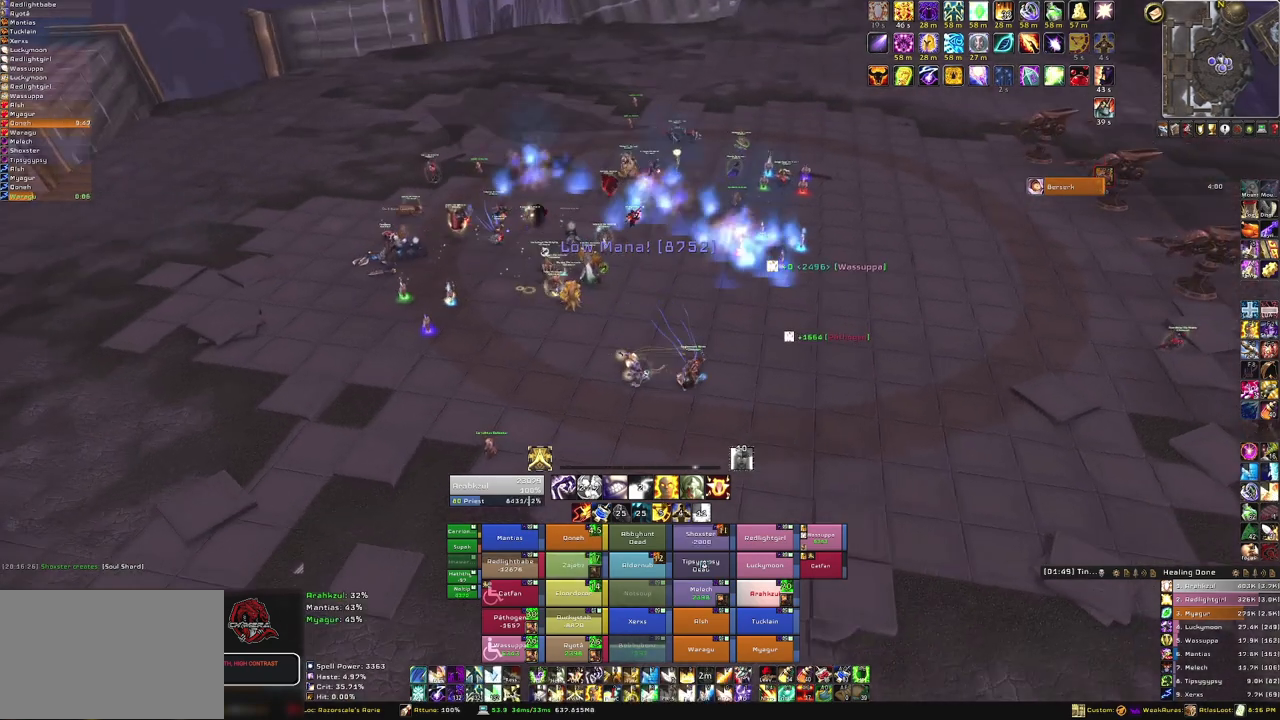
{"keys": ["w"], "mouse": [], "events": [[100, "w", "down"], [167, "a", "up"], [267, "mouse_right", "up"]]}
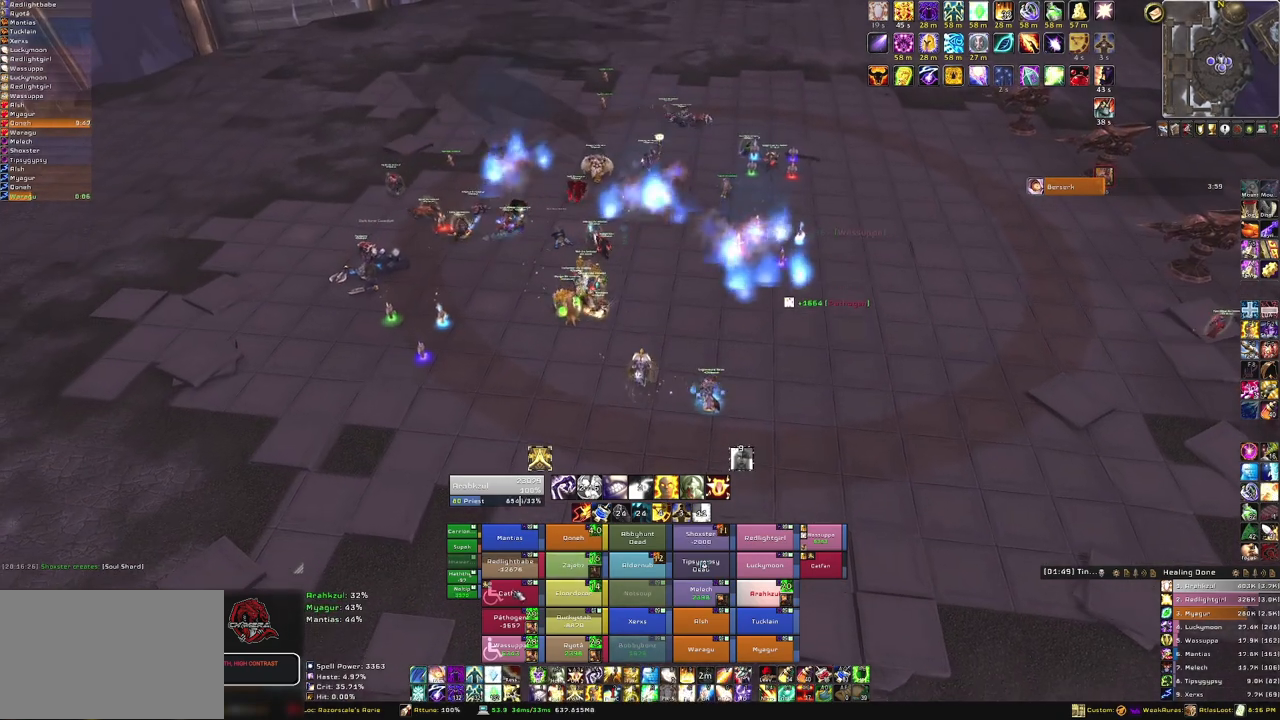
{"keys": [], "mouse": [], "events": [[33, "w", "up"], [233, "f", "down"], [367, "f", "up"]]}
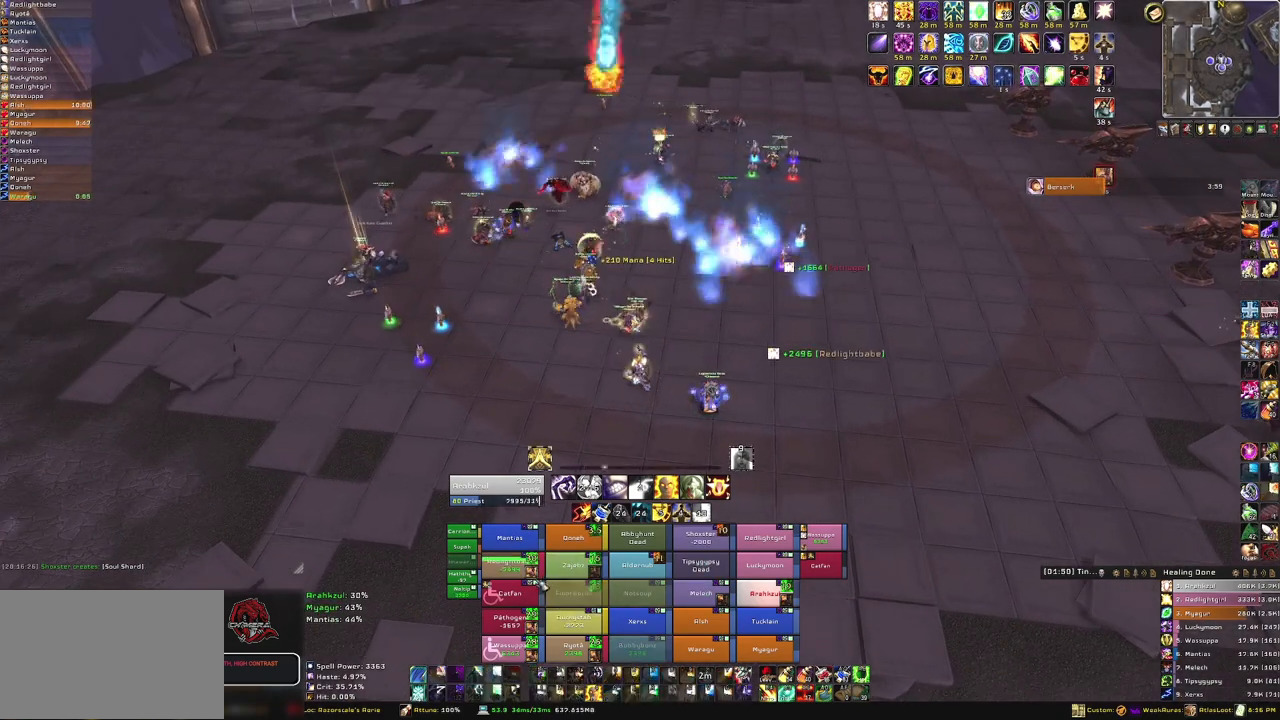
{"keys": [], "mouse": [], "events": []}
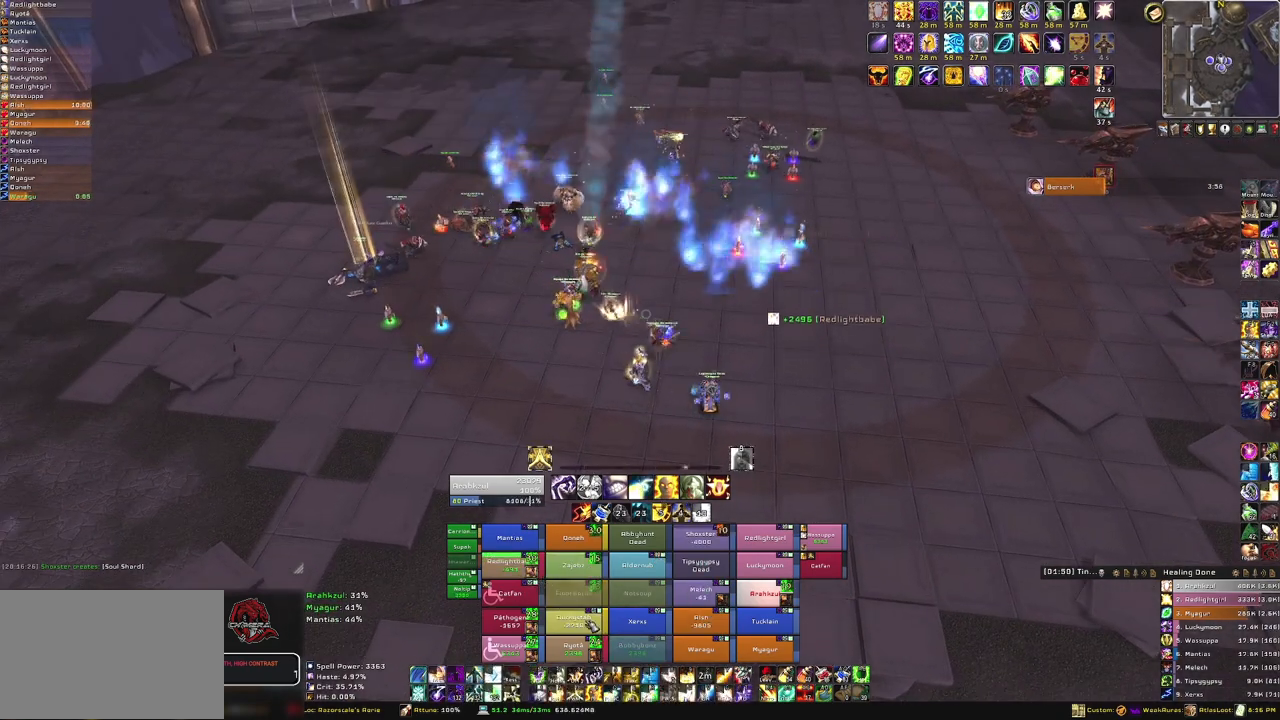
{"keys": [], "mouse": [], "events": [[167, "f", "down"], [300, "f", "up"]]}
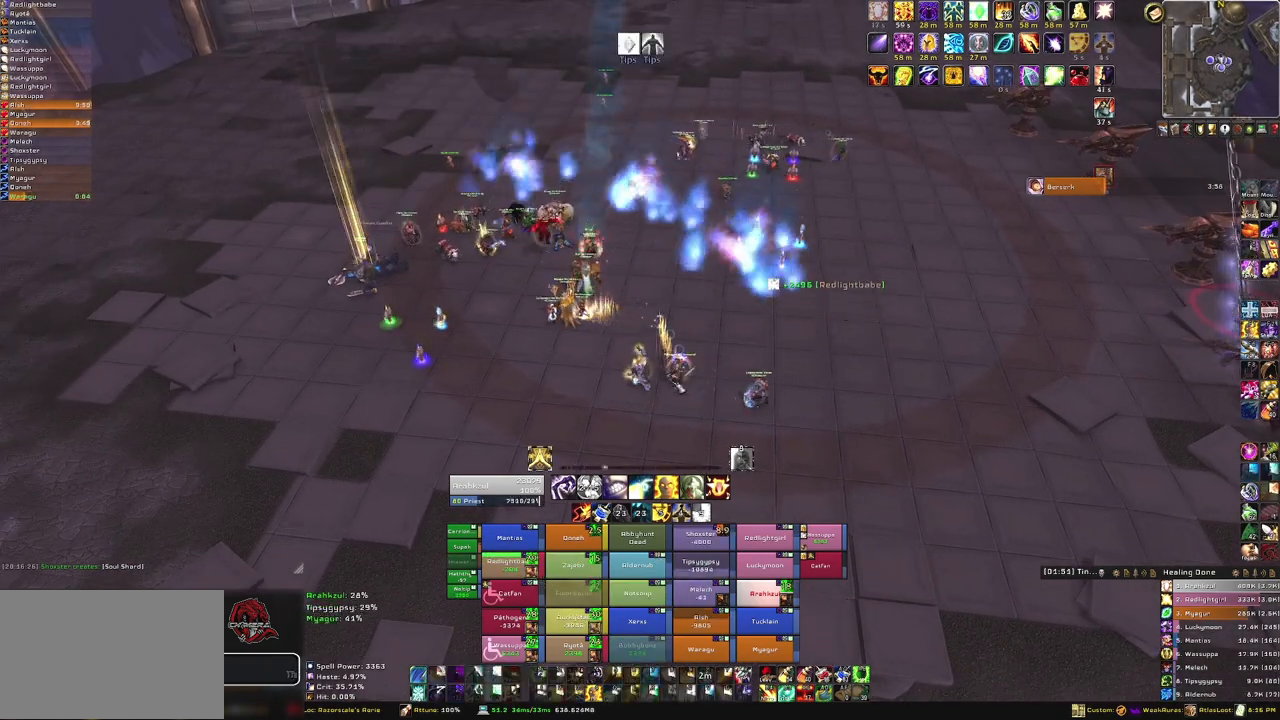
{"keys": ["s"], "mouse": [], "events": [[34, "mouse_right", "down"], [34, "s", "down"], [267, "mouse_right", "up"]]}
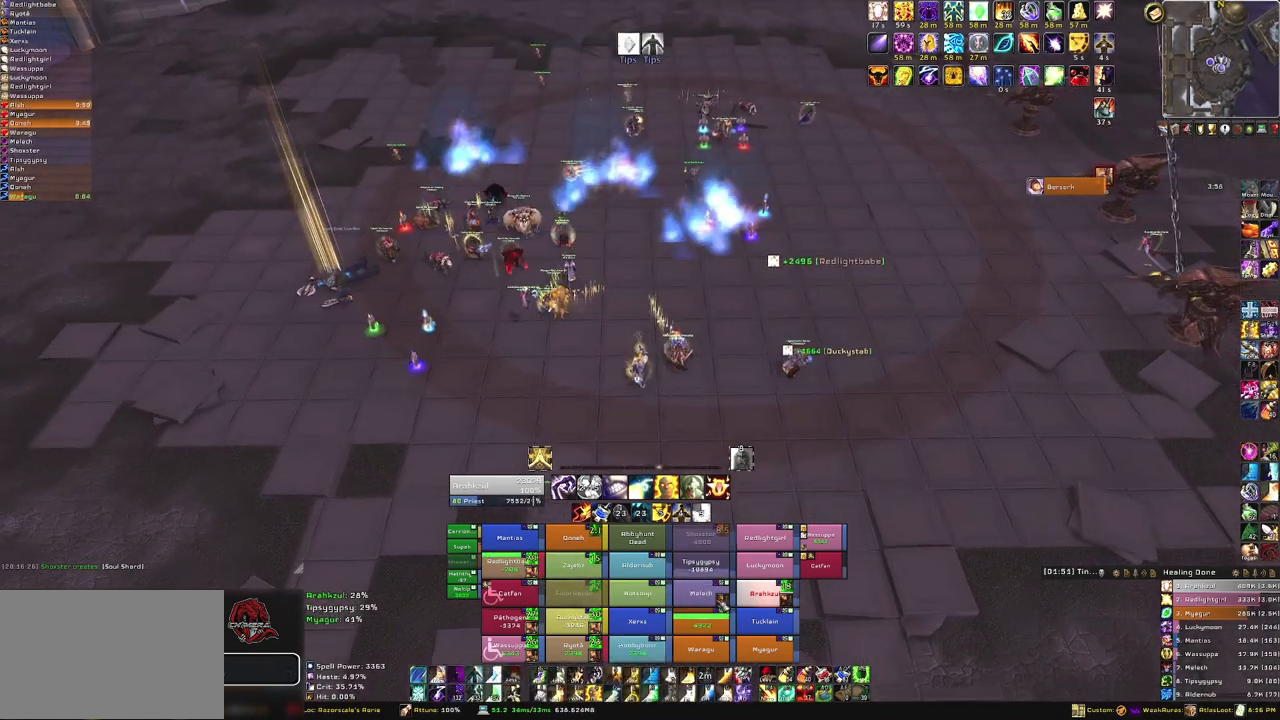
{"keys": ["f"], "mouse": [], "events": [[200, "s", "up"], [367, "f", "down"]]}
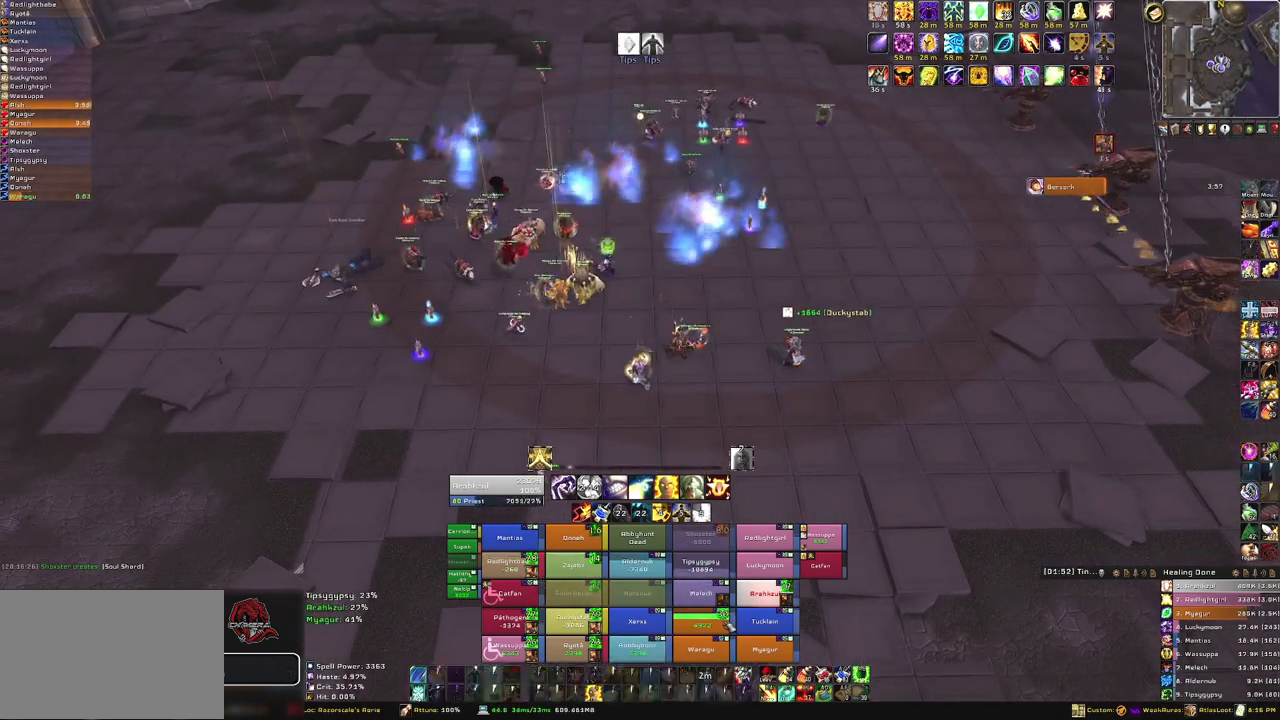
{"keys": [], "mouse": [], "events": [[33, "f", "up"]]}
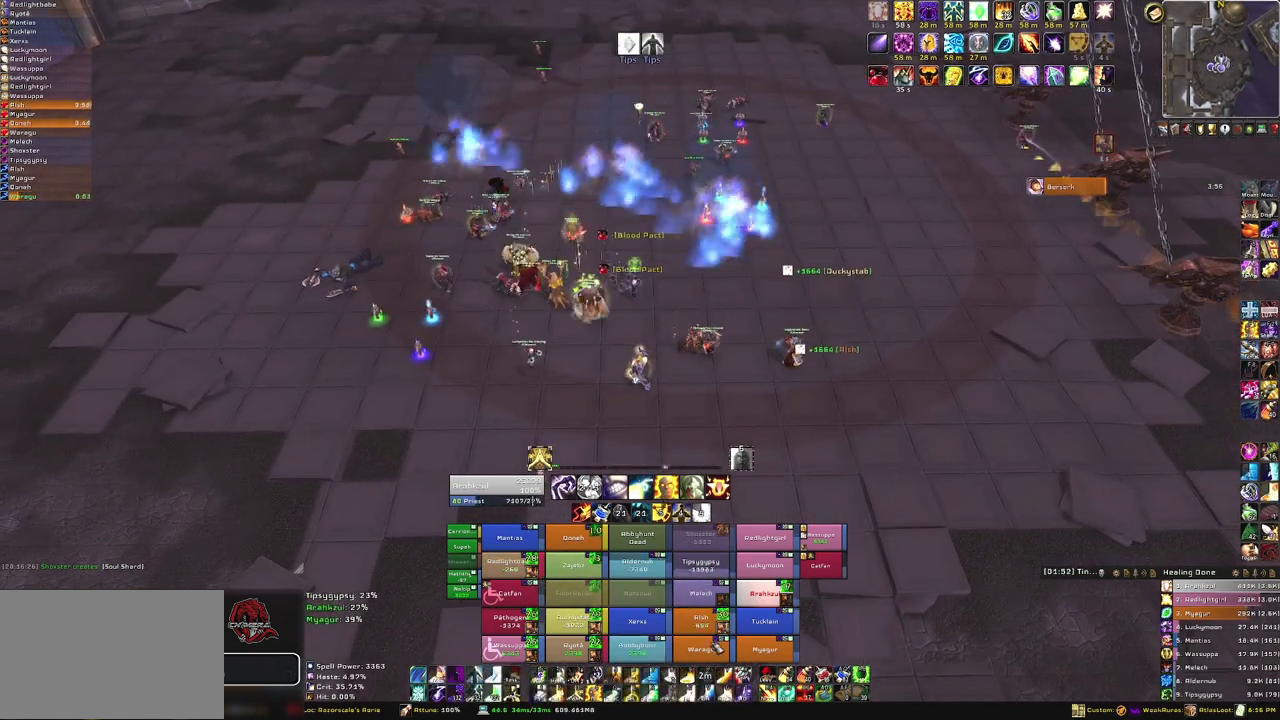
{"keys": ["f"], "mouse": [], "events": [[334, "f", "down"]]}
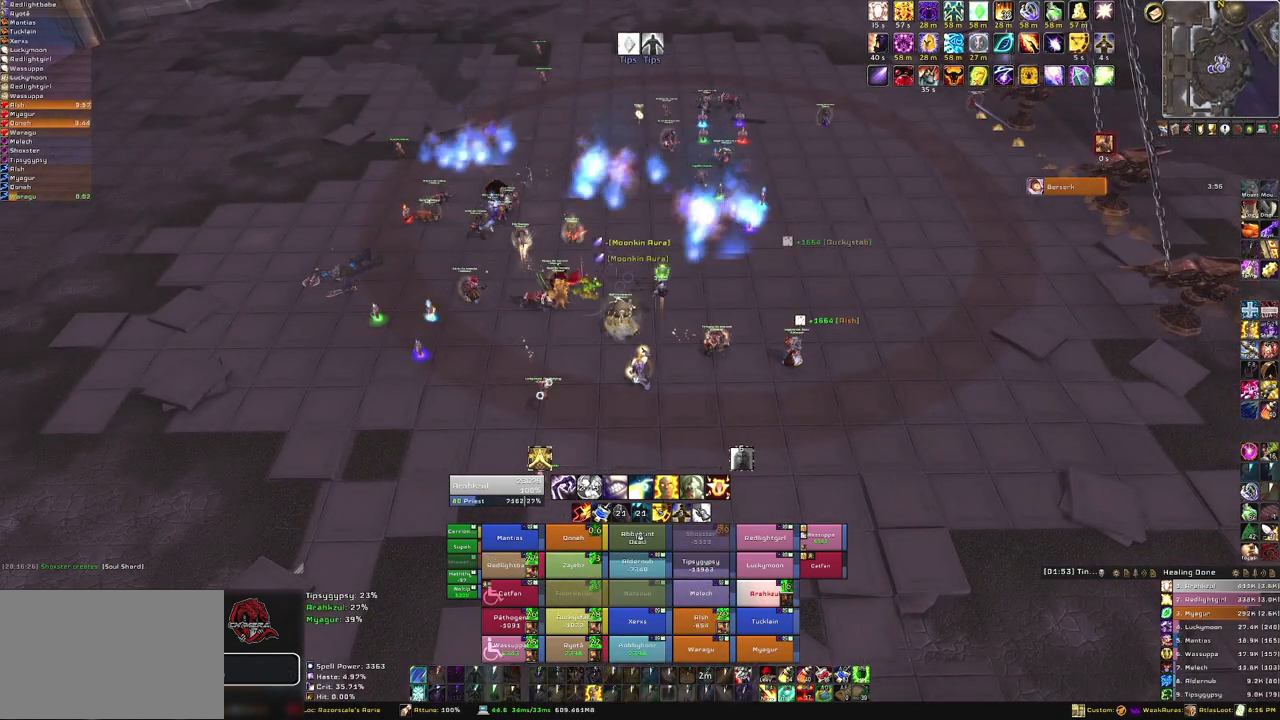
{"keys": ["s"], "mouse": [], "events": [[33, "f", "up"], [100, "mouse_right", "down"], [233, "d", "down"], [400, "mouse_right", "up"], [400, "s", "down"], [467, "d", "up"]]}
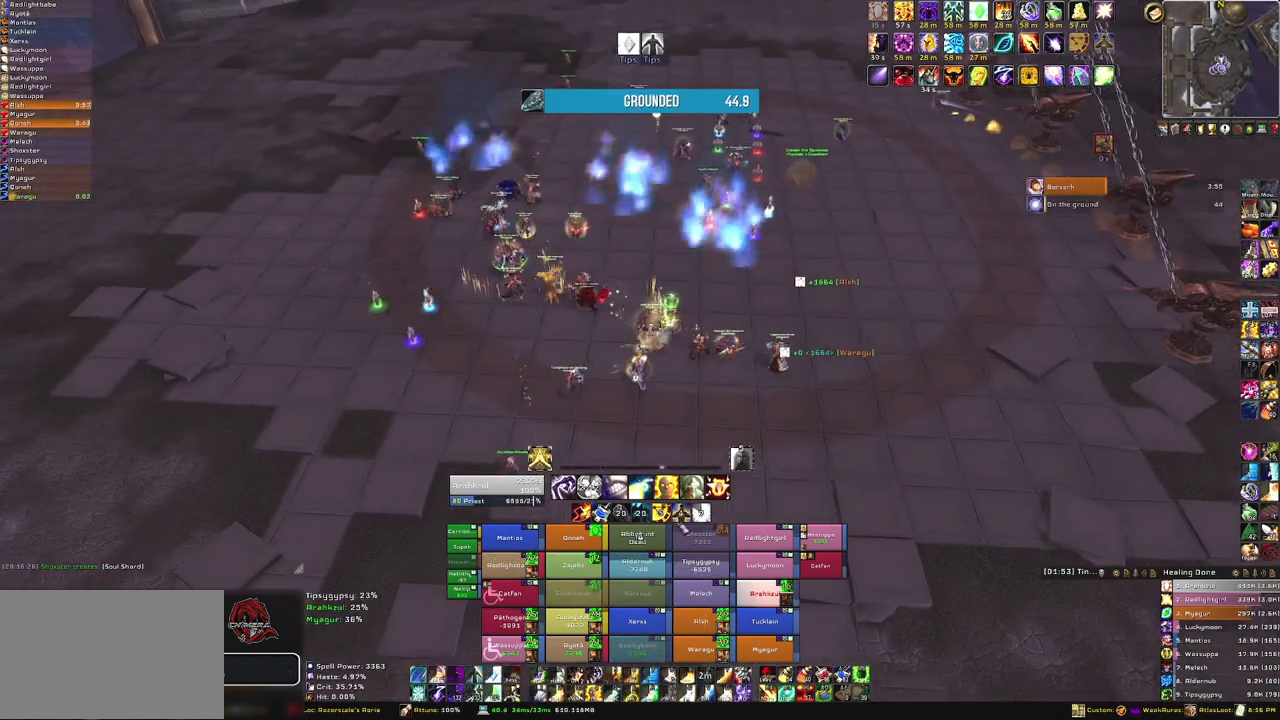
{"keys": [], "mouse": [], "events": [[301, "s", "up"]]}
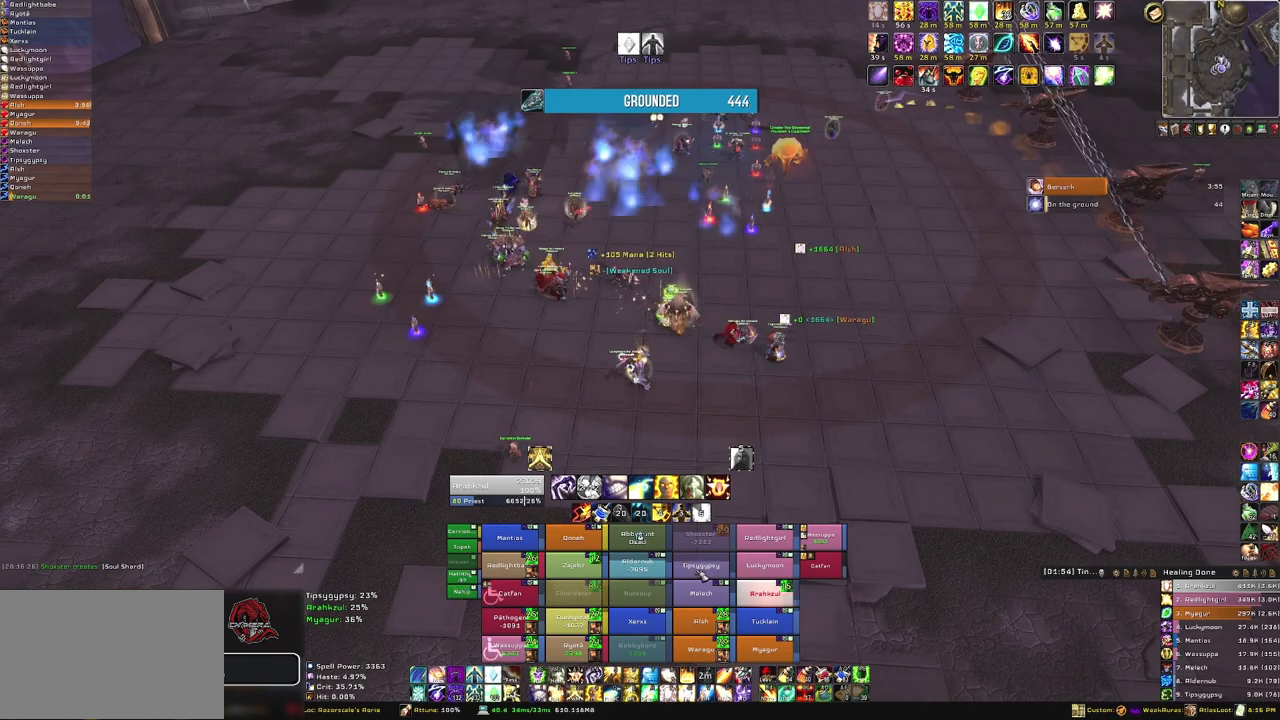
{"keys": [], "mouse": [], "events": [[33, "f", "down"], [133, "f", "up"]]}
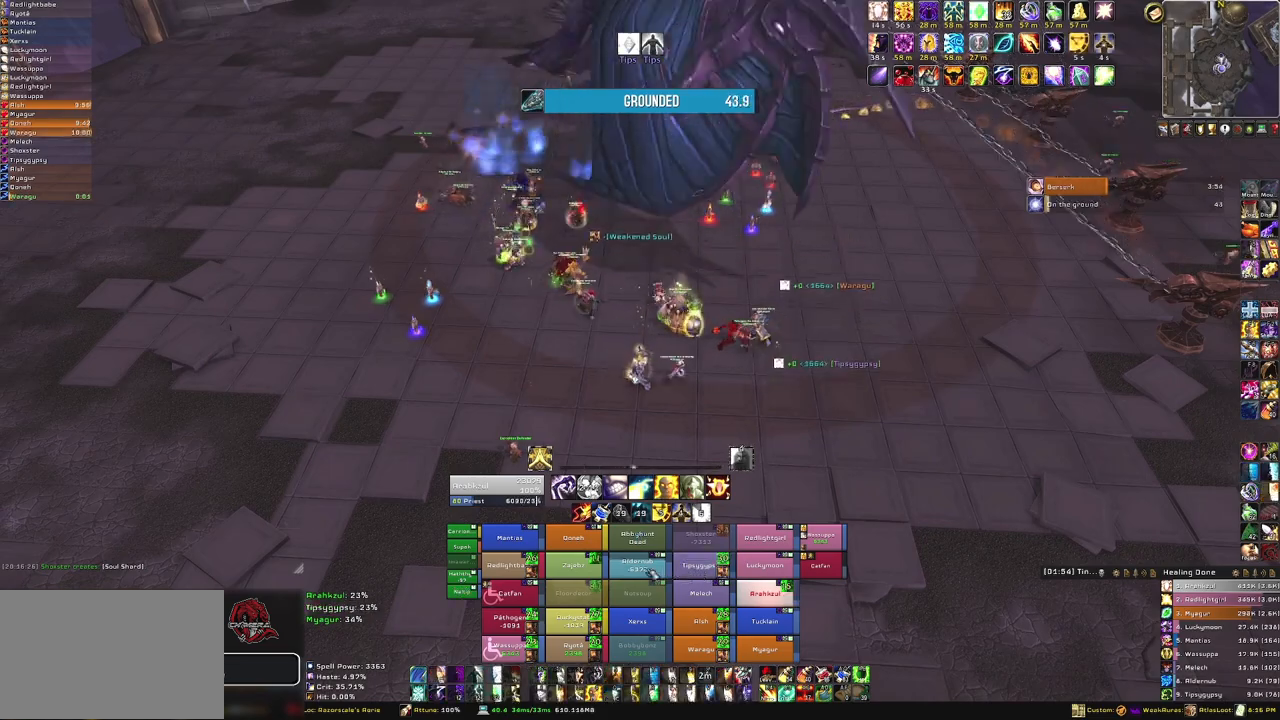
{"keys": ["f"], "mouse": [], "events": [[401, "f", "down"]]}
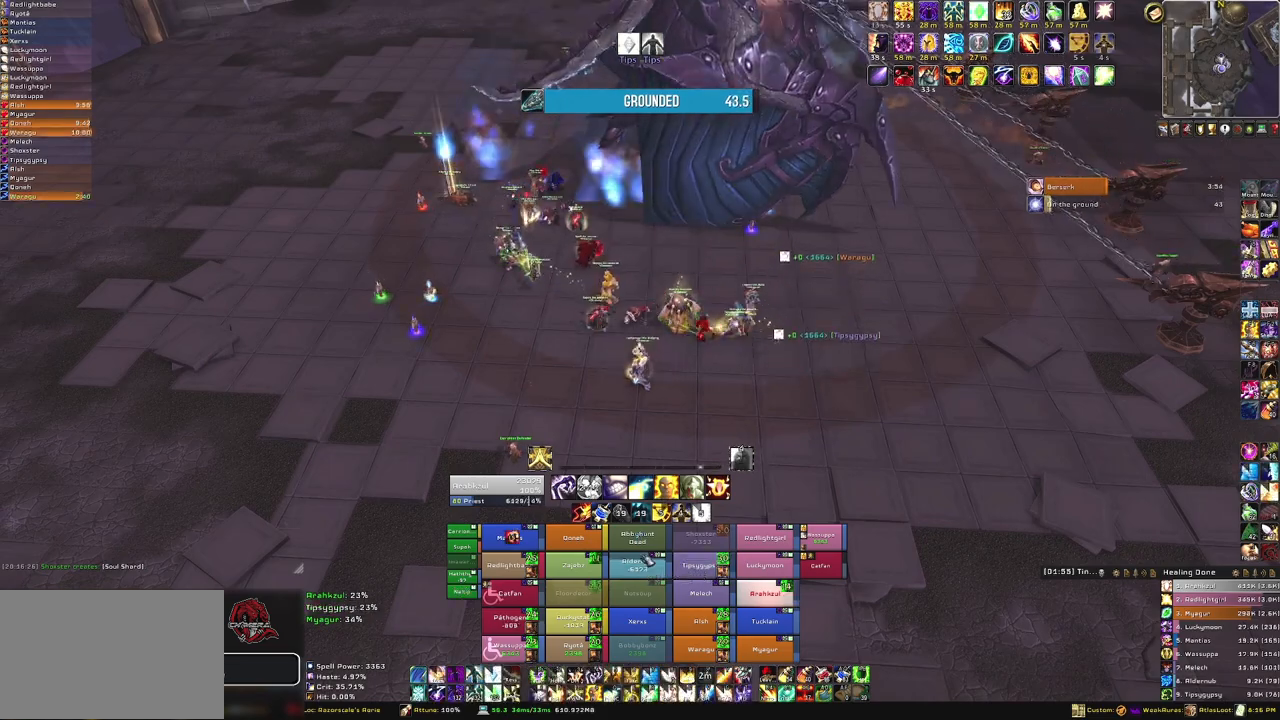
{"keys": ["d"], "mouse": ["right"], "events": [[100, "f", "up"], [200, "mouse_right", "down"], [267, "d", "down"]]}
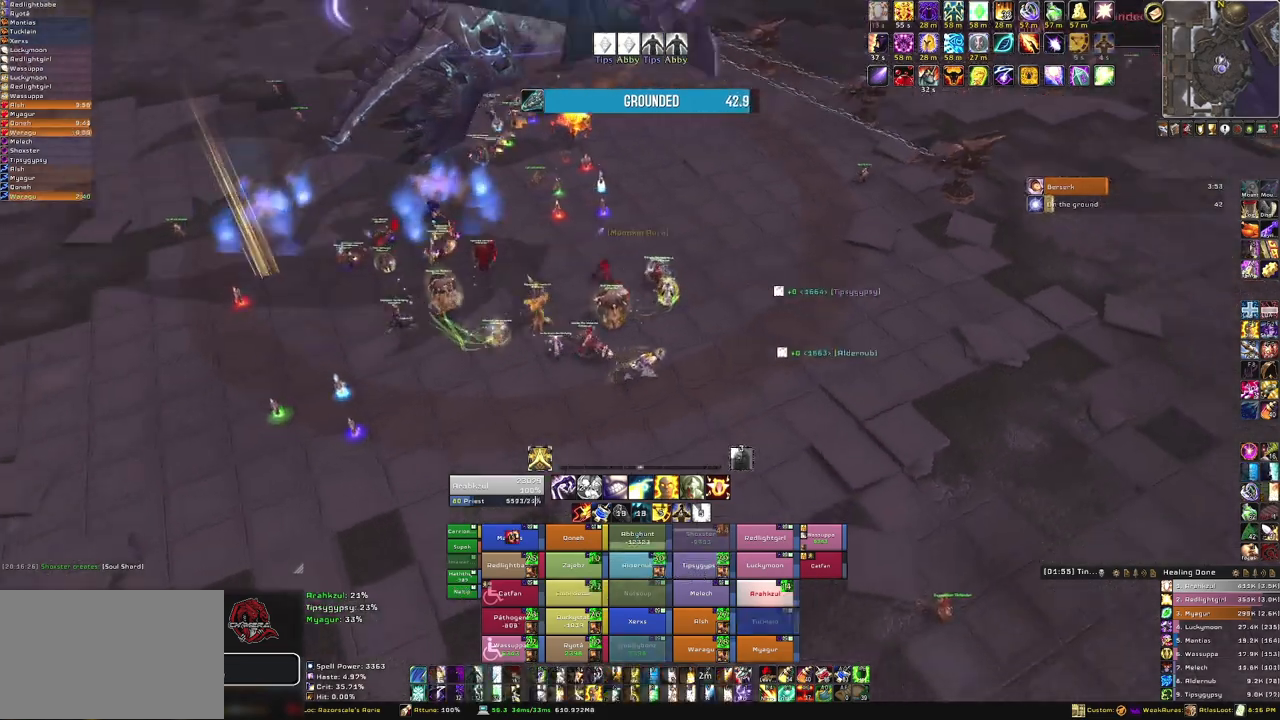
{"keys": [], "mouse": [], "events": [[167, "d", "up"], [200, "tab", "down"], [334, "mouse_right", "up"], [334, "tab", "up"]]}
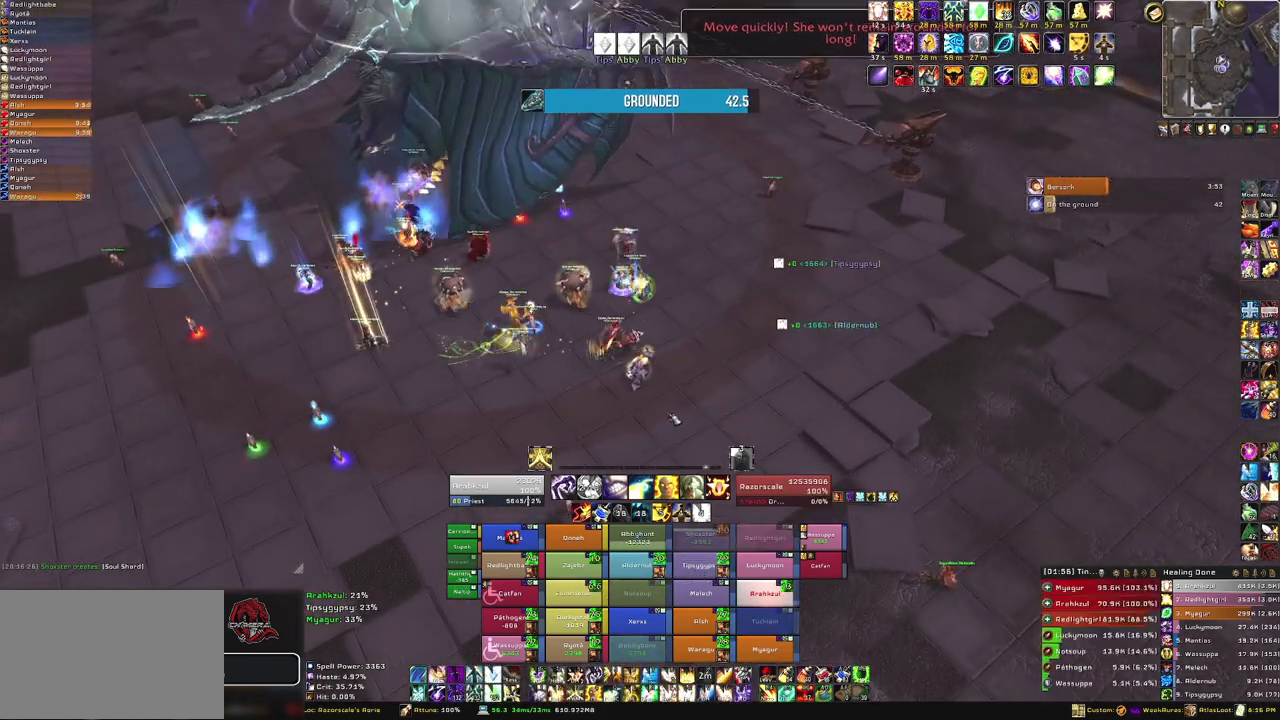
{"keys": ["d", "w"], "mouse": ["right"], "events": [[33, "w", "down"], [67, "mouse_right", "down"], [333, "d", "down"]]}
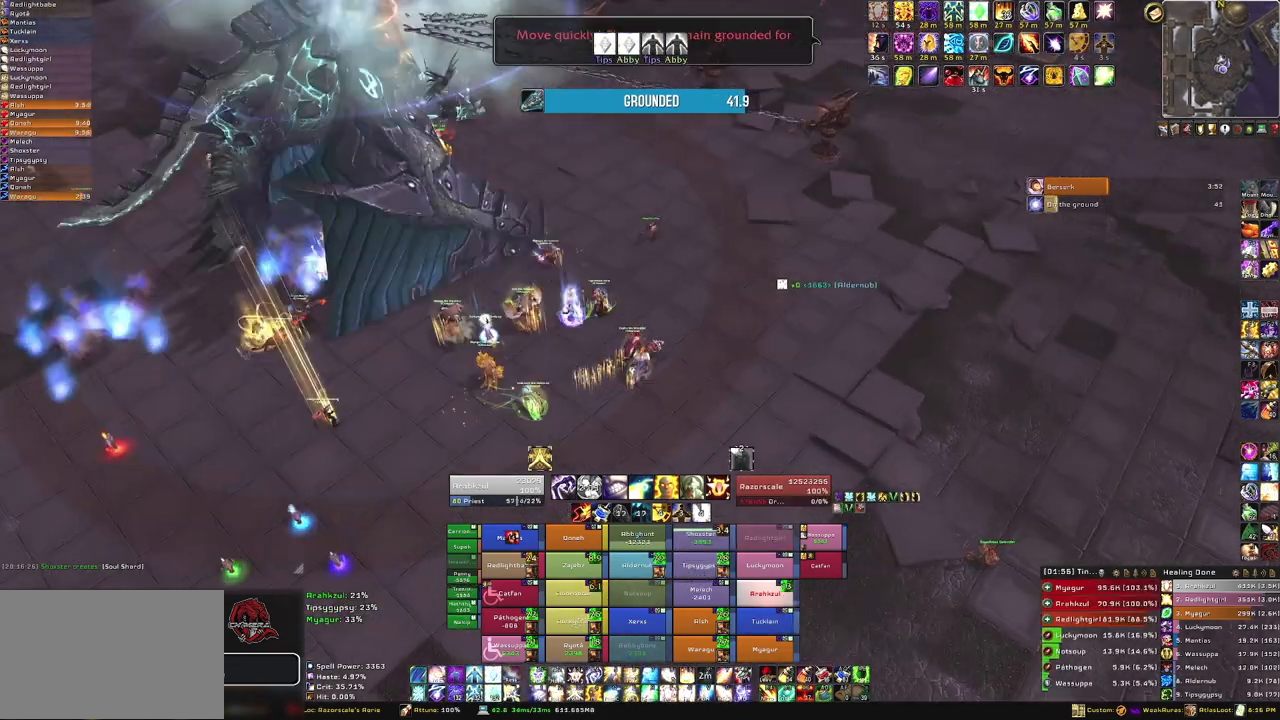
{"keys": ["d"], "mouse": ["right"], "events": [[34, "d", "up"], [334, "d", "down"], [367, "w", "up"]]}
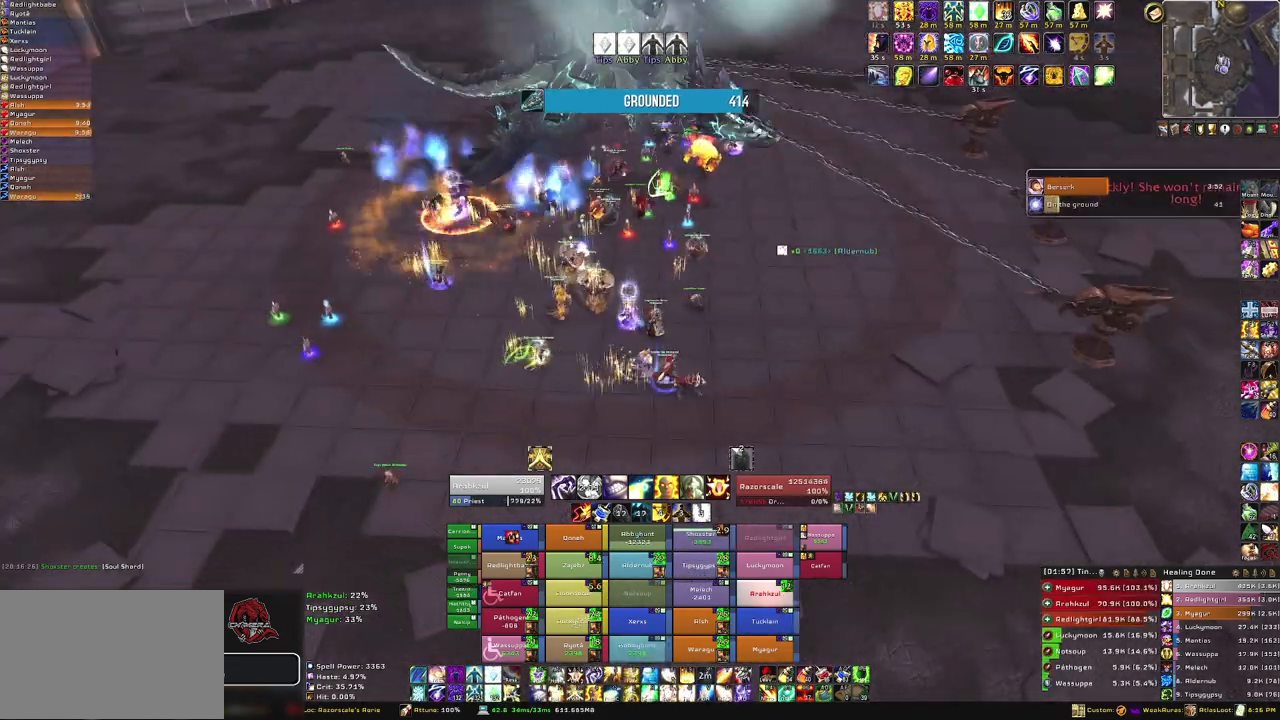
{"keys": ["w"], "mouse": [], "events": [[100, "d", "up"], [100, "mouse_right", "up"], [434, "w", "down"]]}
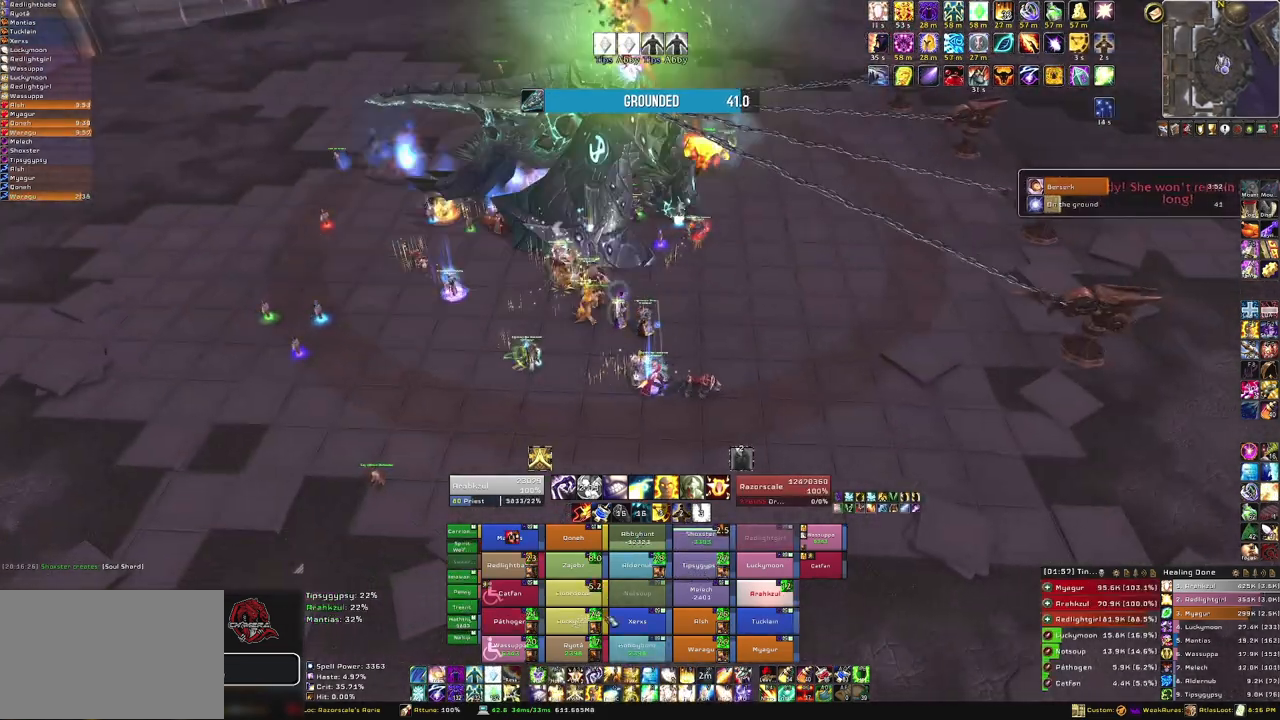
{"keys": [], "mouse": [], "events": [[200, "w", "up"]]}
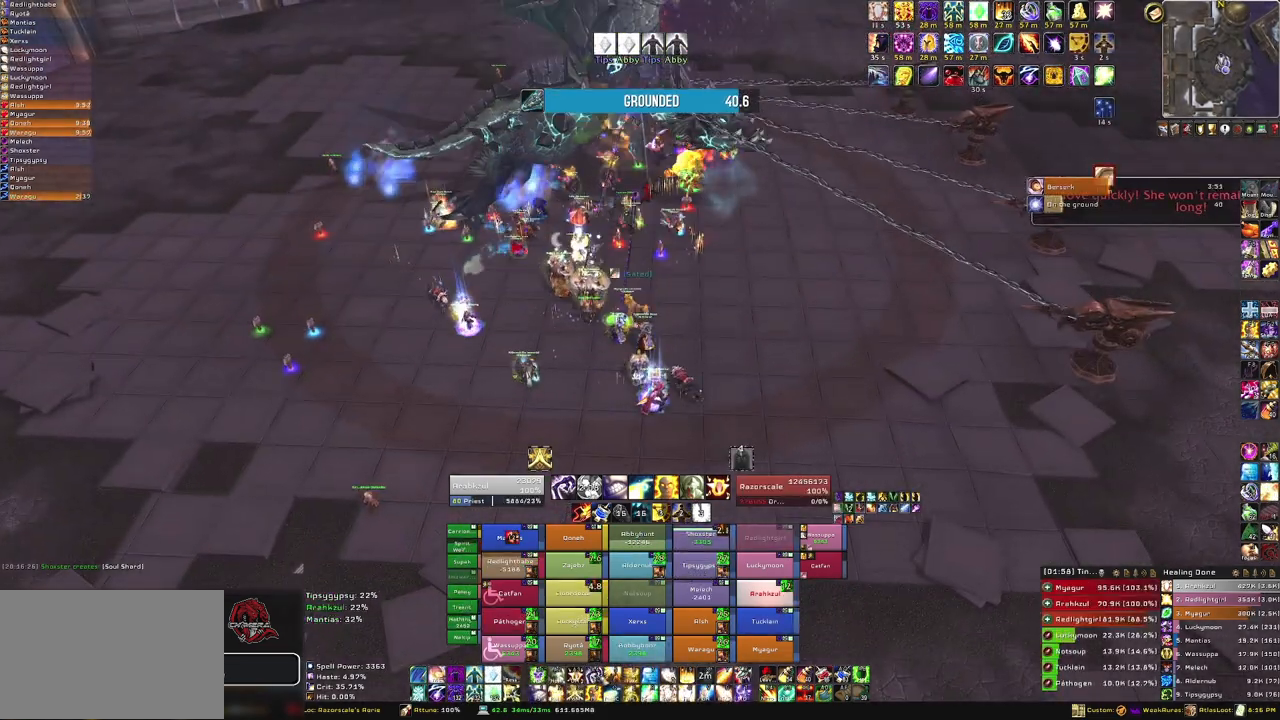
{"keys": [], "mouse": [], "events": [[67, "mouse_left", "down"], [167, "mouse_left", "up"]]}
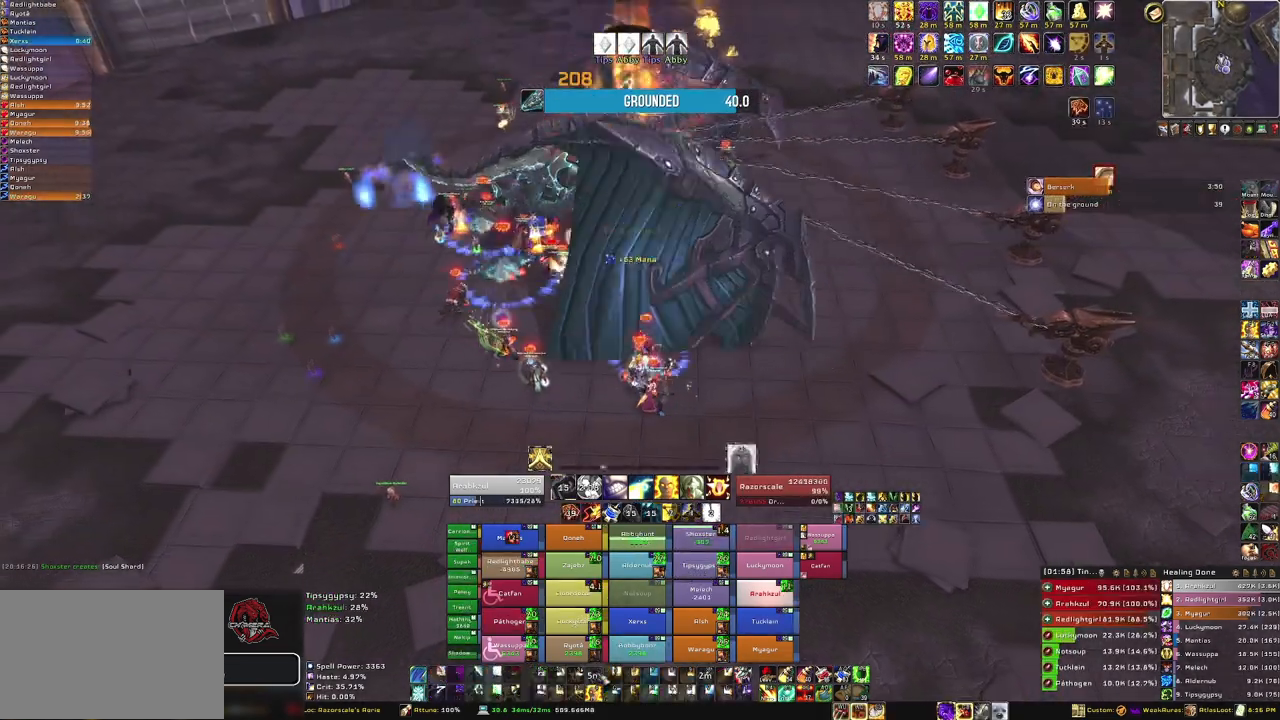
{"keys": ["s"], "mouse": [], "events": [[267, "s", "down"]]}